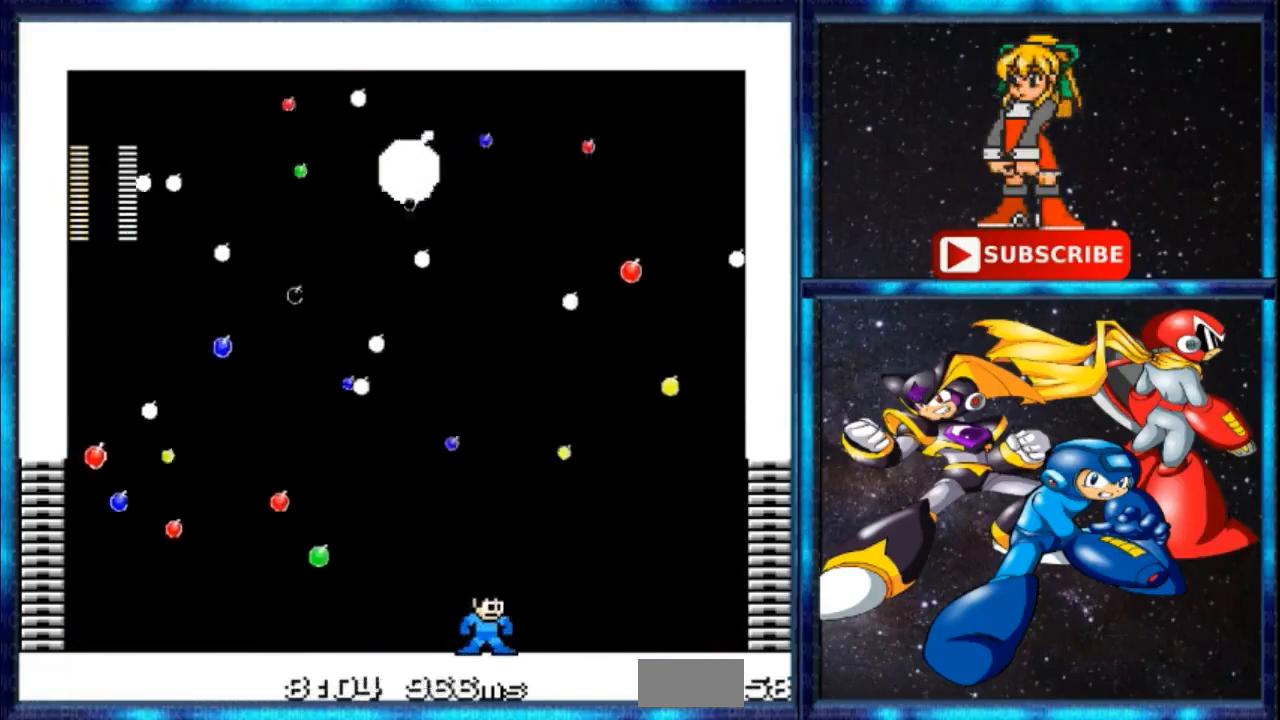
Gameplay with a controller; each line is a JSON object with the inputs held at the frame after it. "events" lists button and stick changes between this image and that frame as [ms after this image, input, new state], when the widget could be followed in between. Not read: DPAD_RIGHT L3 R3.
{"buttons": [], "events": []}
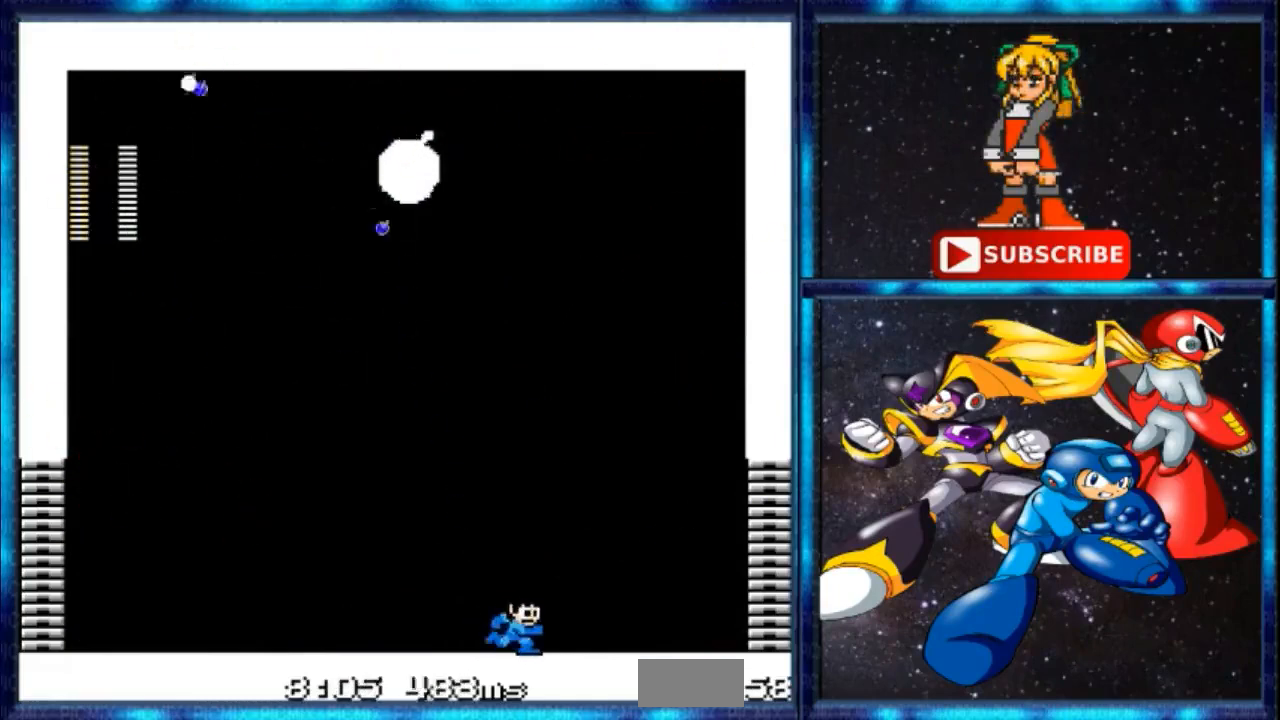
{"buttons": [], "events": []}
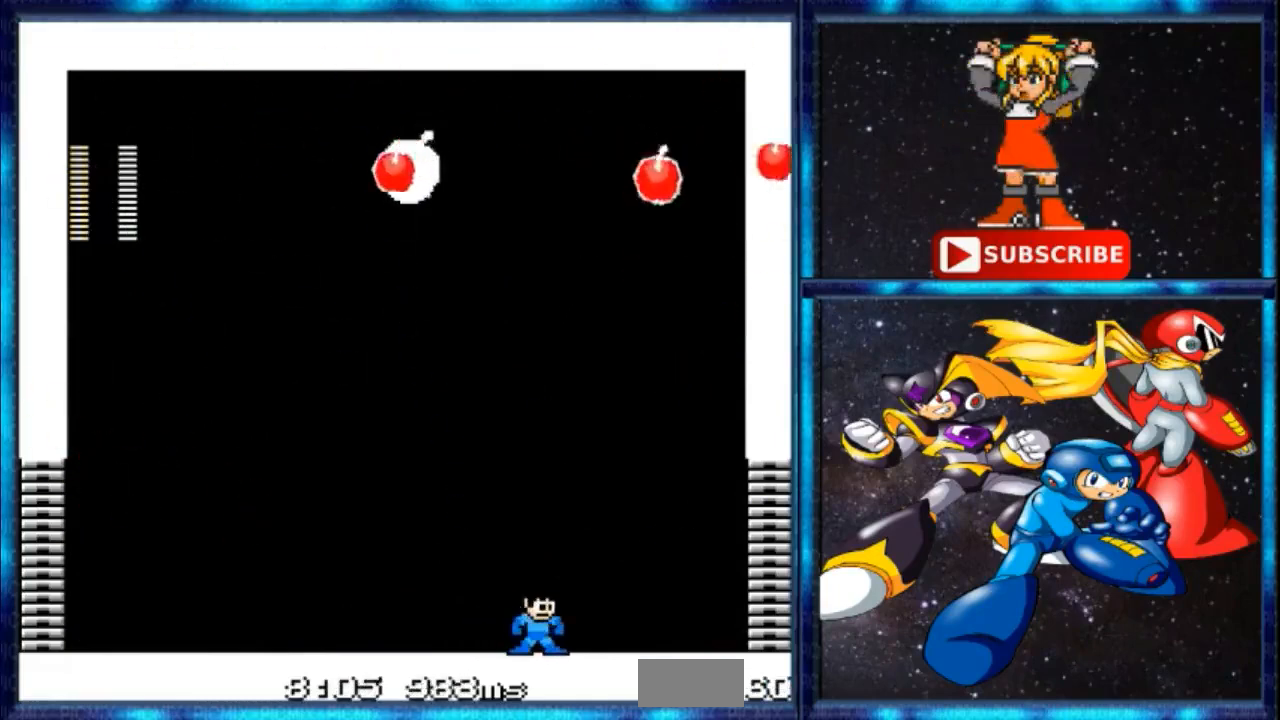
{"buttons": ["DPAD_LEFT"], "events": [[467, "DPAD_LEFT", "down"]]}
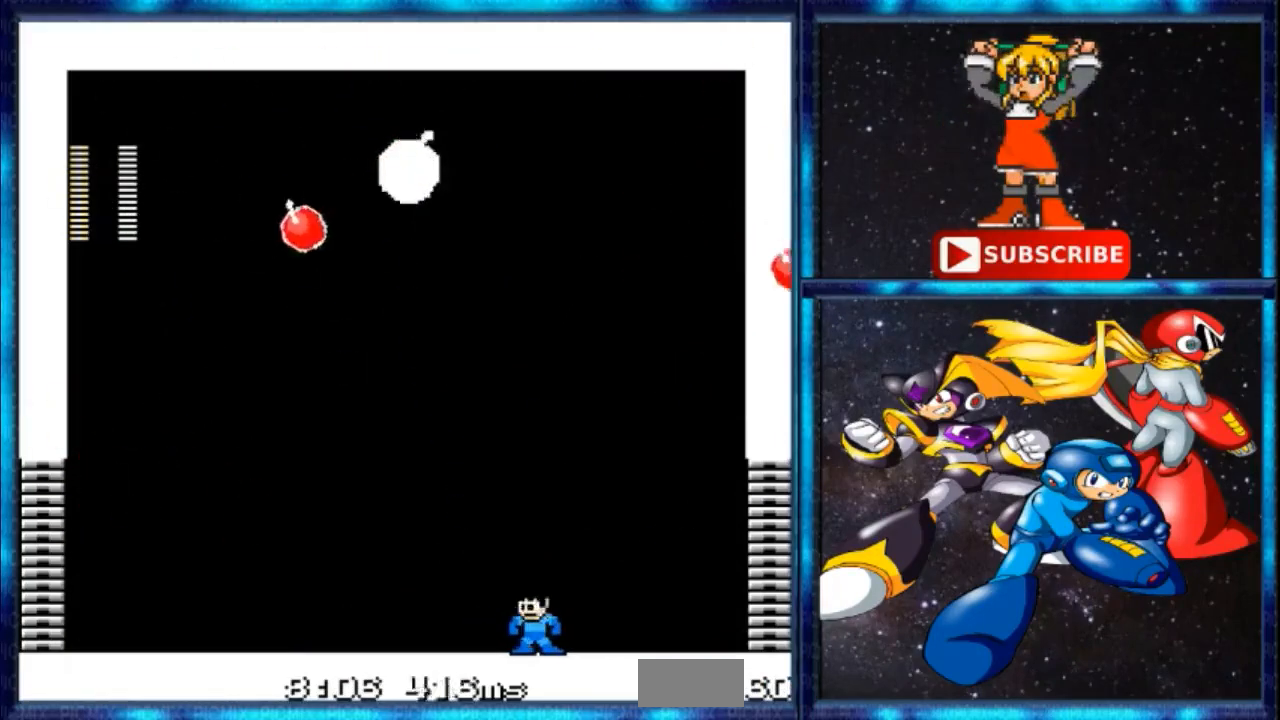
{"buttons": ["DPAD_LEFT"], "events": []}
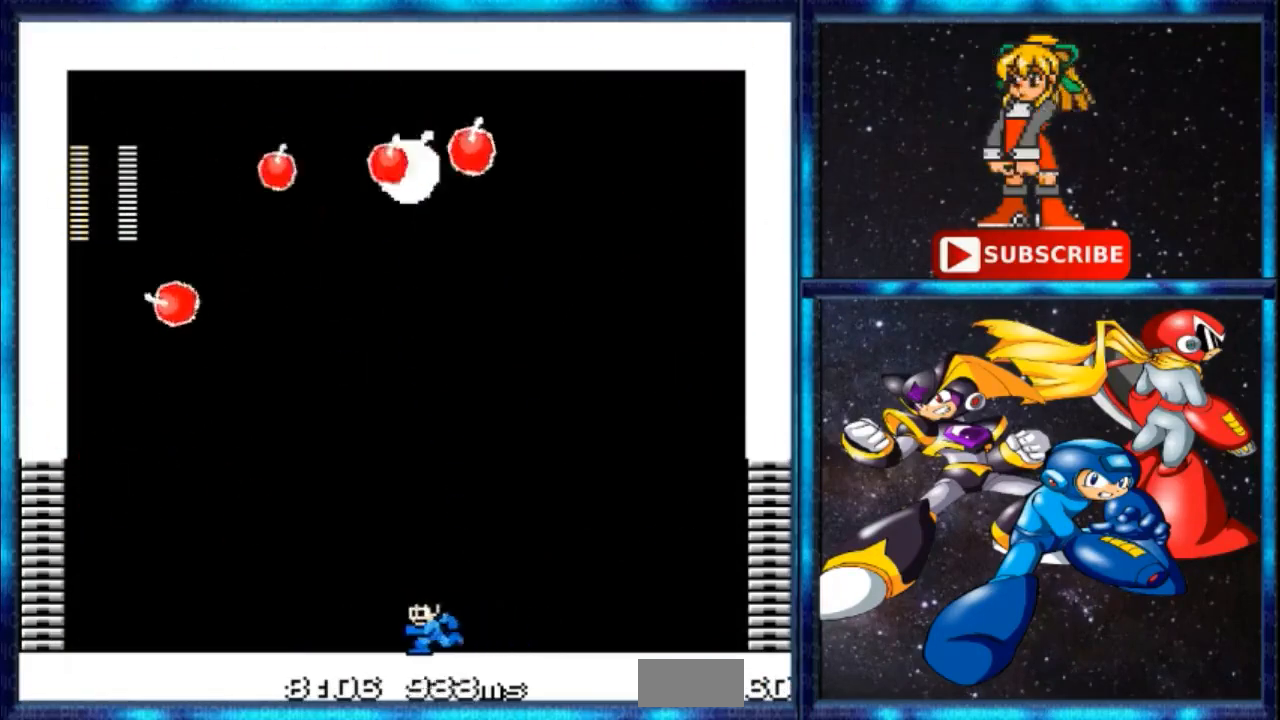
{"buttons": [], "events": [[100, "DPAD_LEFT", "up"]]}
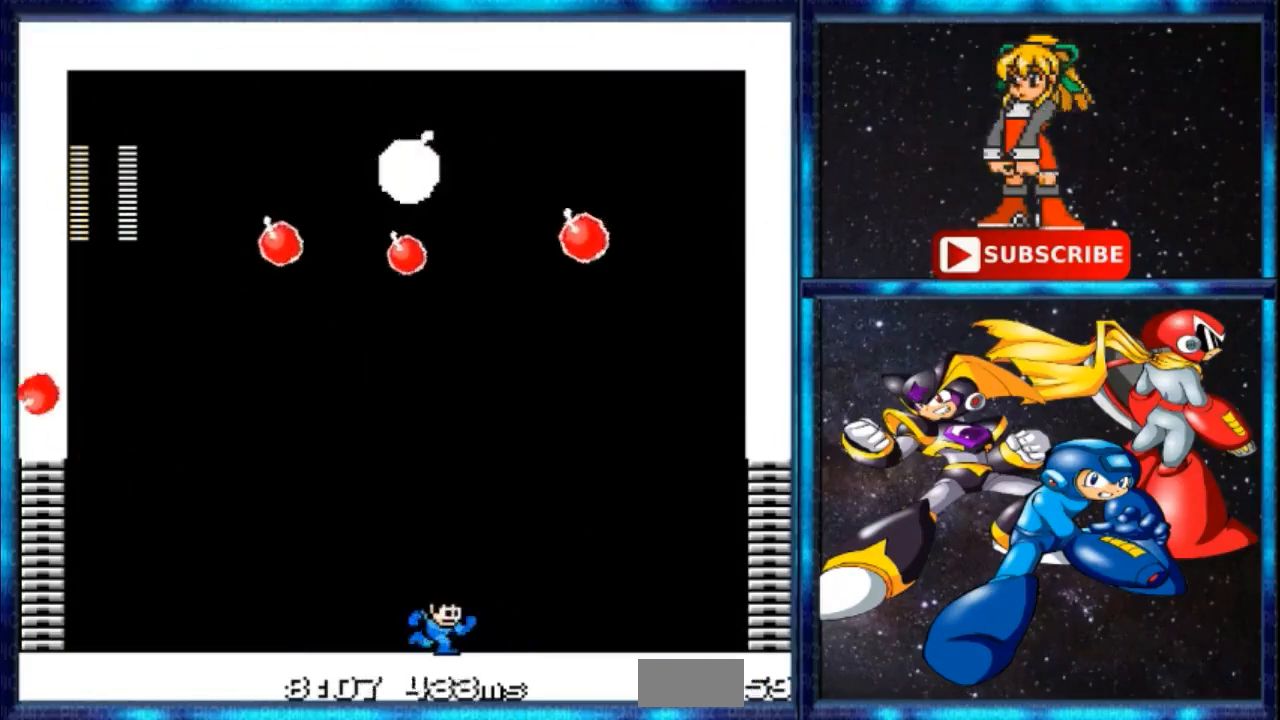
{"buttons": [], "events": []}
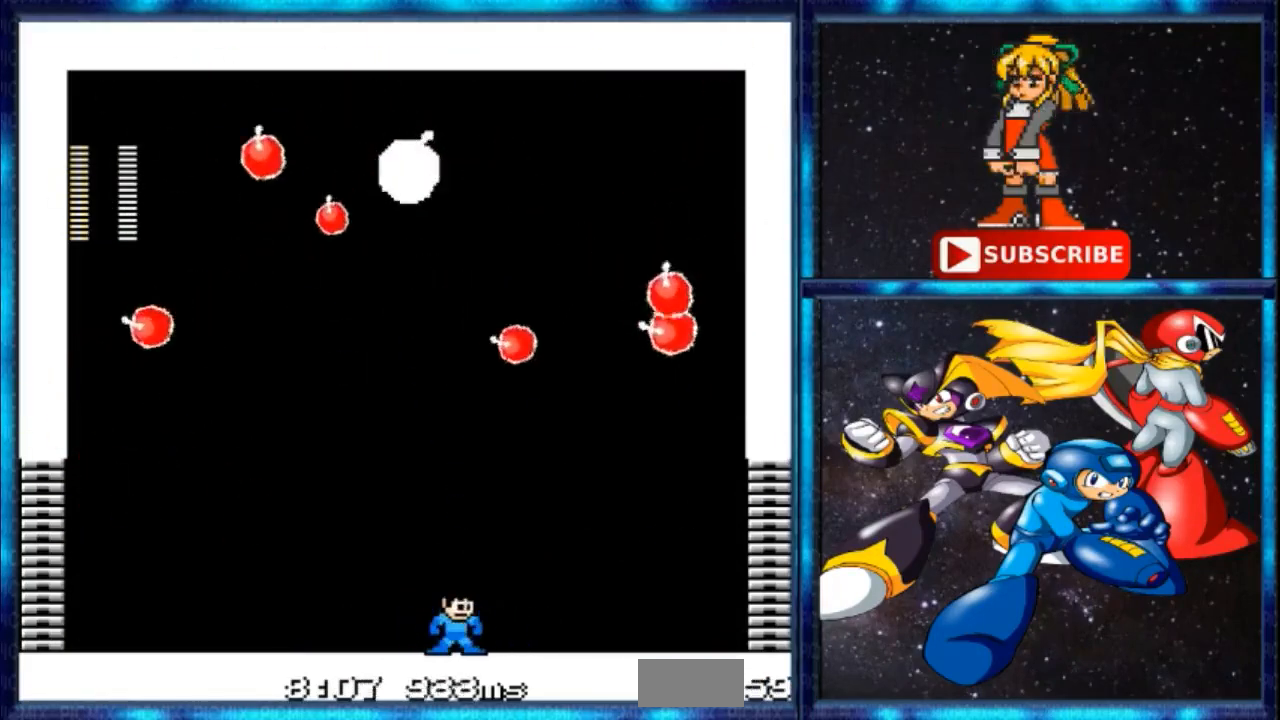
{"buttons": [], "events": []}
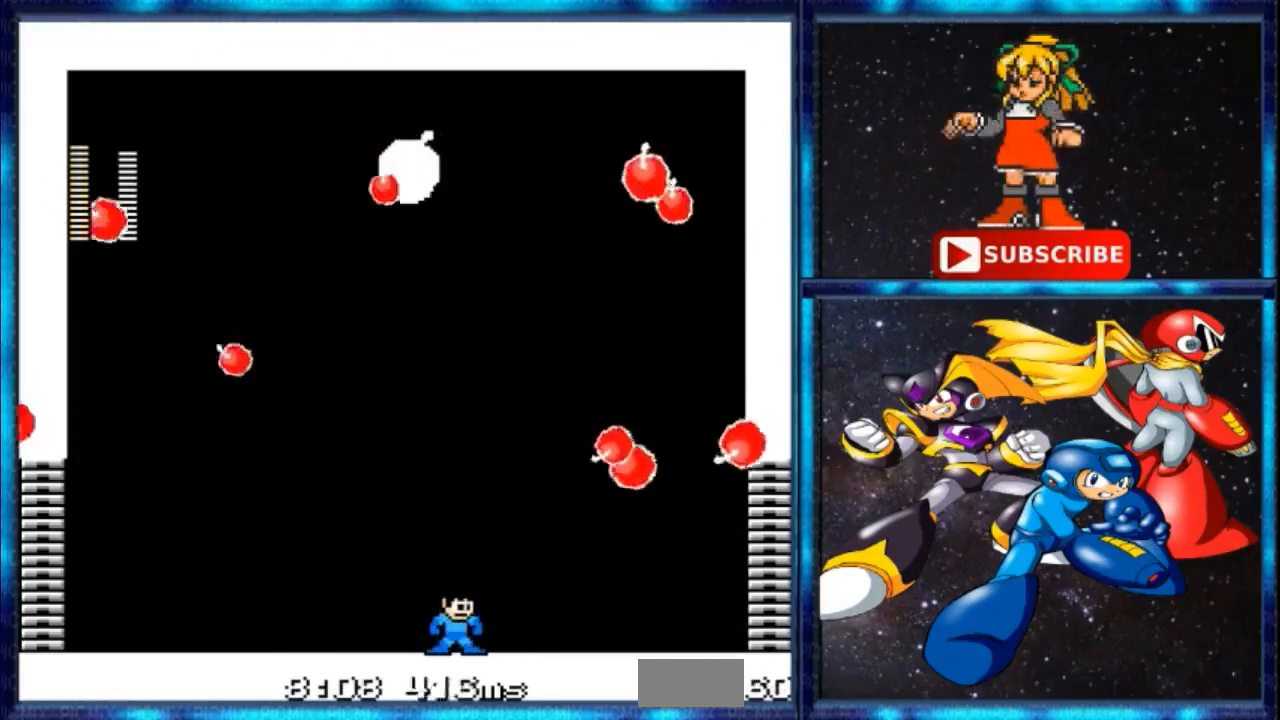
{"buttons": ["DPAD_LEFT"], "events": [[100, "DPAD_LEFT", "down"]]}
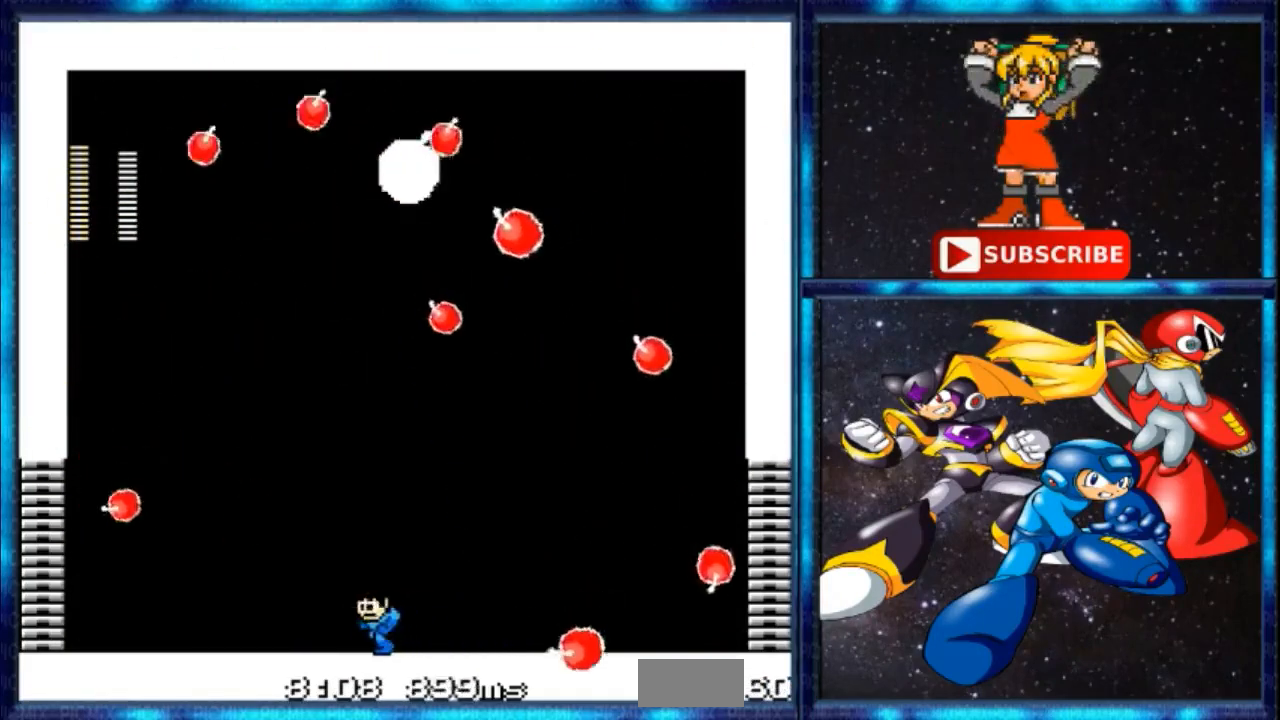
{"buttons": [], "events": [[133, "DPAD_LEFT", "up"]]}
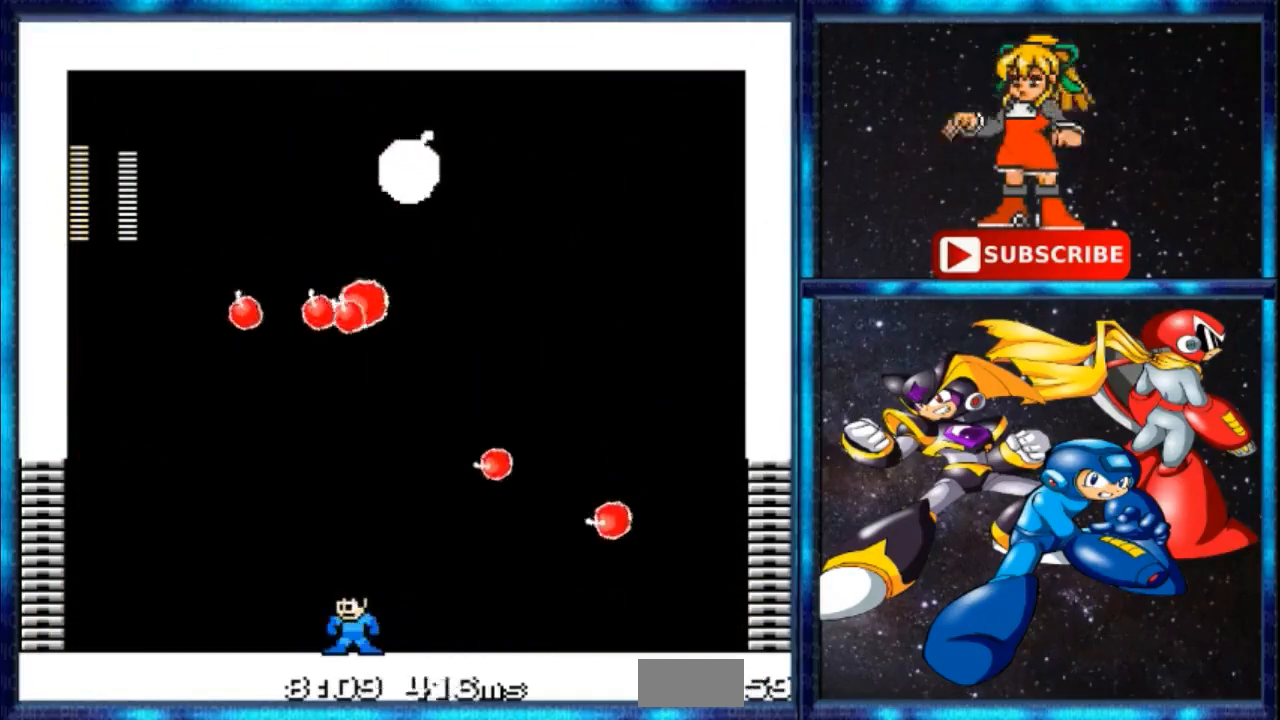
{"buttons": [], "events": []}